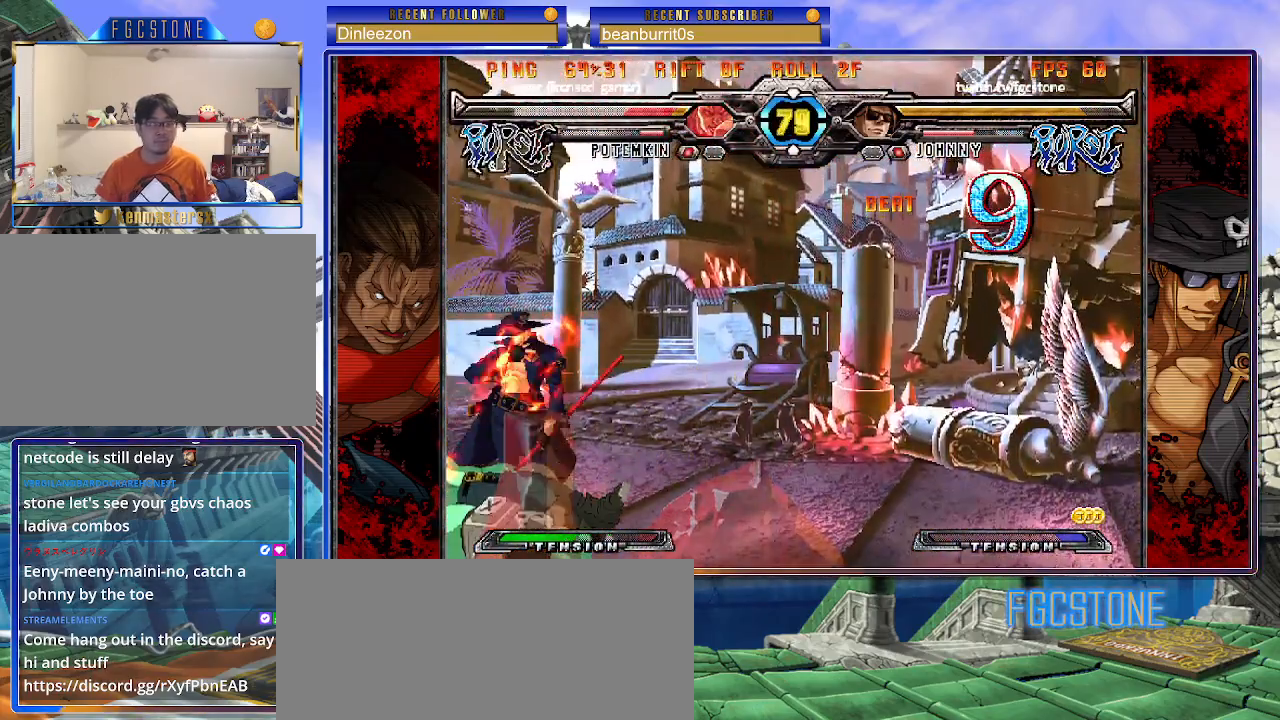
Gameplay with a controller (arcade stick); each line is a JSON object with the inputs held at the frame after it. "events" lists button and stick changes between this image and that frame as [ms after this image, input, new state], when the widget could be followed in between. Not read: L3 R3 other_buttons.
{"buttons": [], "left_stick": "right", "events": [[33, "left_stick", "right"], [183, "left_stick", "down"], [250, "left_stick", "left"], [300, "HS", "down"], [300, "left_stick", "center"], [383, "HS", "up"], [433, "left_stick", "right"]]}
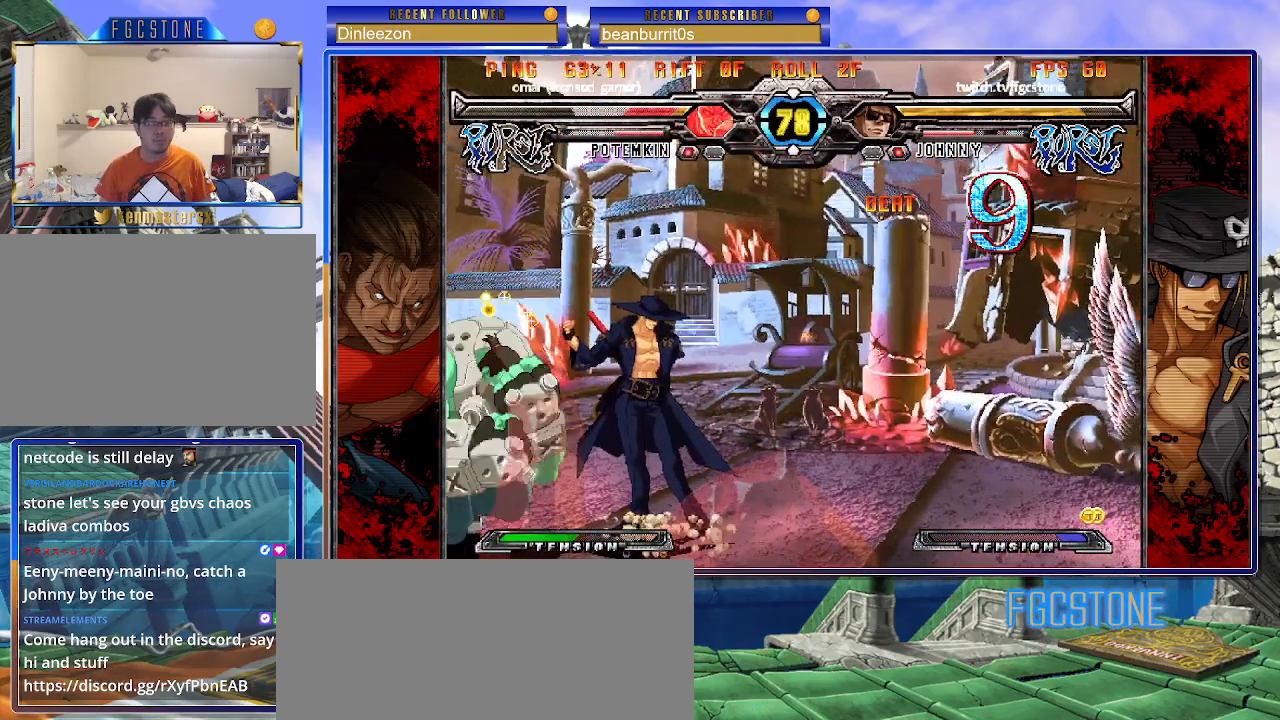
{"buttons": [], "left_stick": "center", "events": [[167, "S", "down"], [250, "S", "up"], [283, "left_stick", "down"], [367, "left_stick", "left"], [417, "left_stick", "center"], [433, "K", "down"], [500, "K", "up"]]}
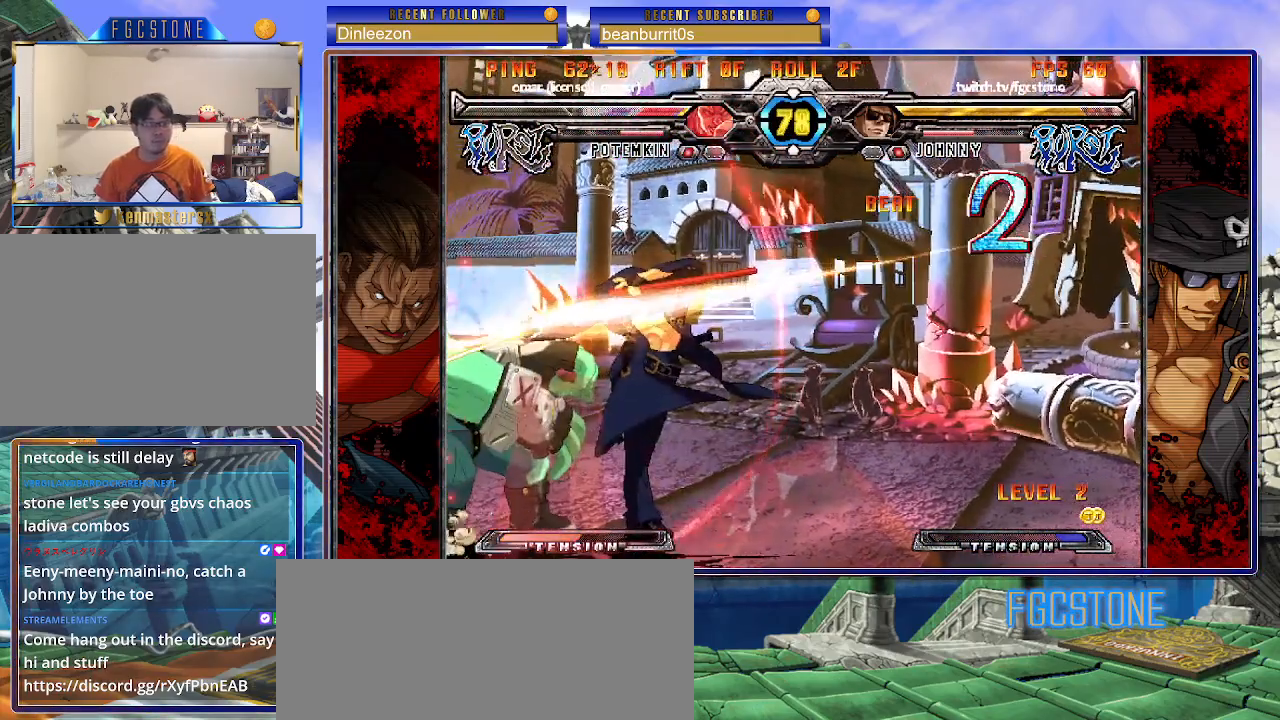
{"buttons": [], "left_stick": "left", "events": [[333, "left_stick", "left"]]}
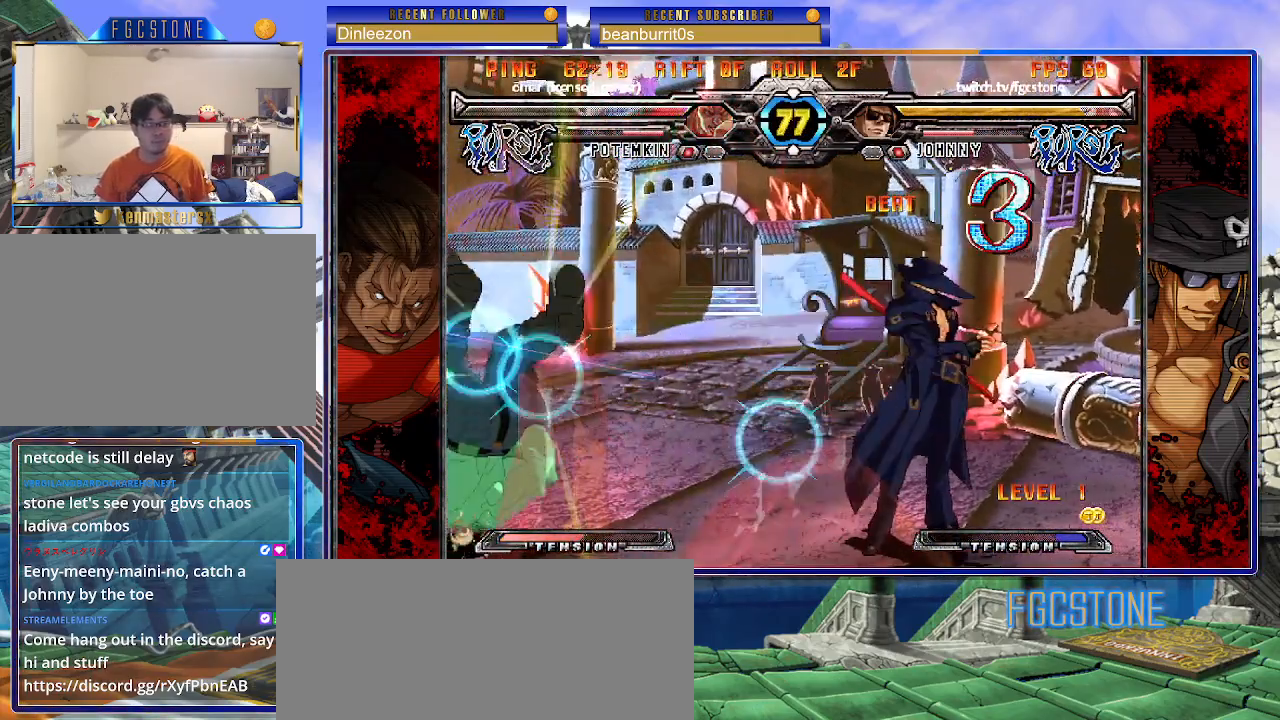
{"buttons": [], "left_stick": "down", "events": [[183, "HS", "down"], [283, "HS", "up"], [400, "left_stick", "down"]]}
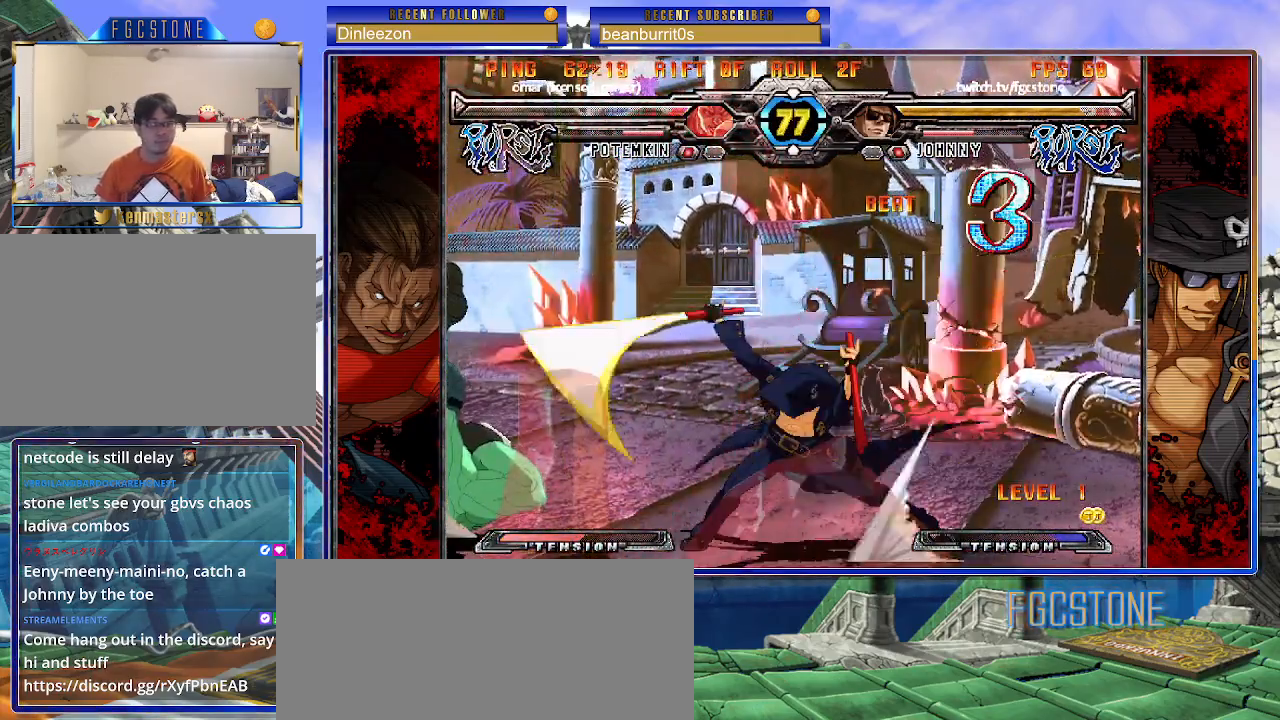
{"buttons": [], "left_stick": "down", "events": [[17, "left_stick", "left"], [67, "left_stick", "center"], [100, "K", "down"], [300, "K", "up"], [433, "left_stick", "down"]]}
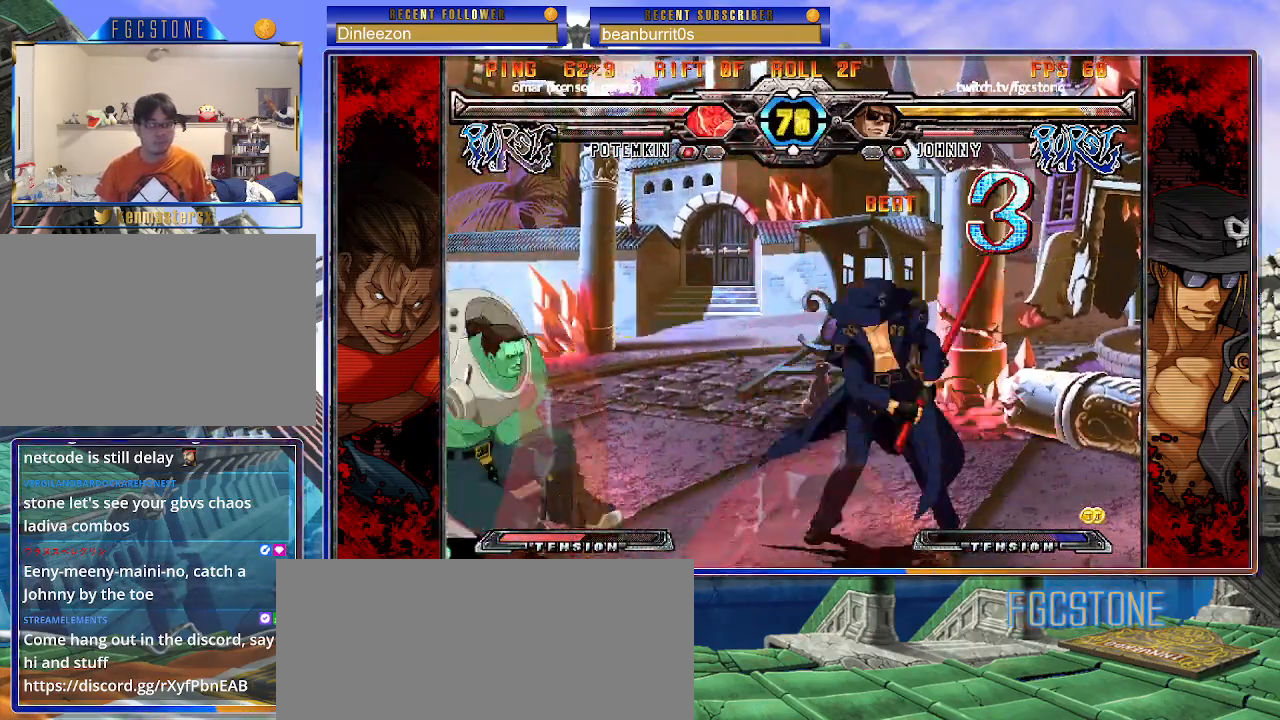
{"buttons": ["HS"], "left_stick": "center", "events": [[33, "left_stick", "left"], [83, "HS", "down"], [100, "left_stick", "center"], [150, "HS", "up"], [317, "left_stick", "down"], [417, "left_stick", "left"], [467, "left_stick", "center"], [483, "HS", "down"]]}
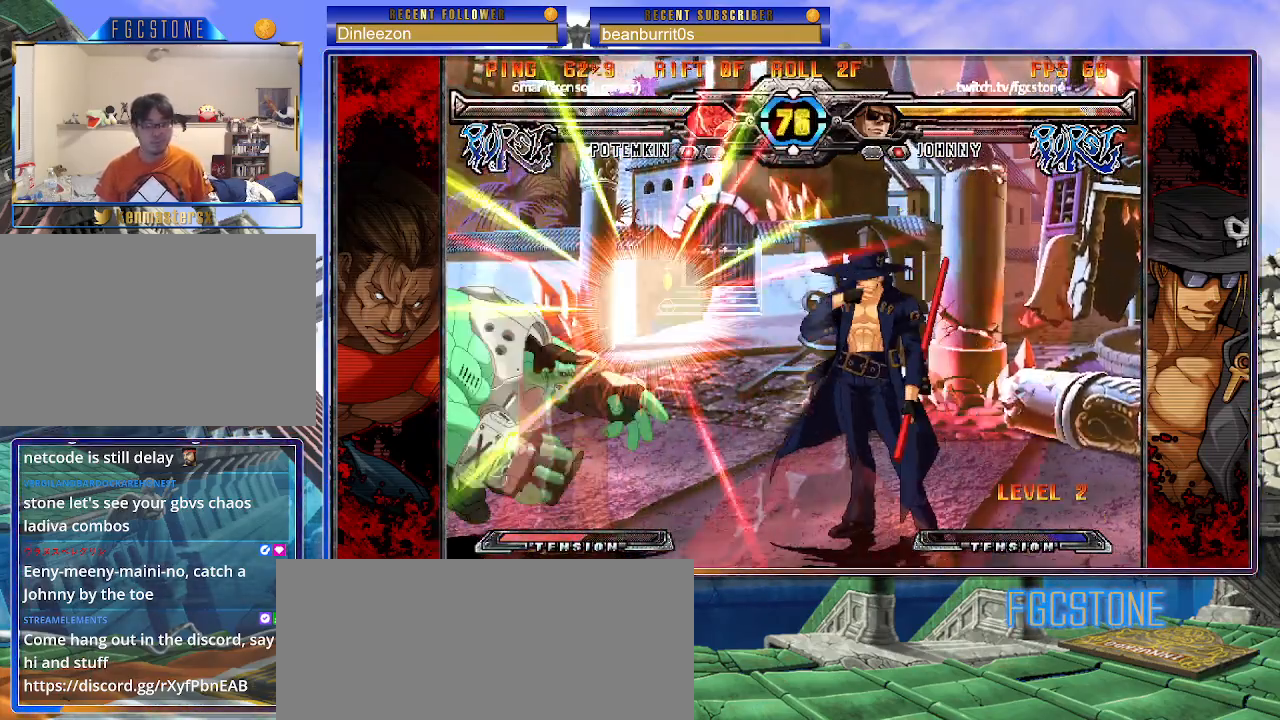
{"buttons": [], "left_stick": "left", "events": [[50, "HS", "up"], [333, "left_stick", "left"]]}
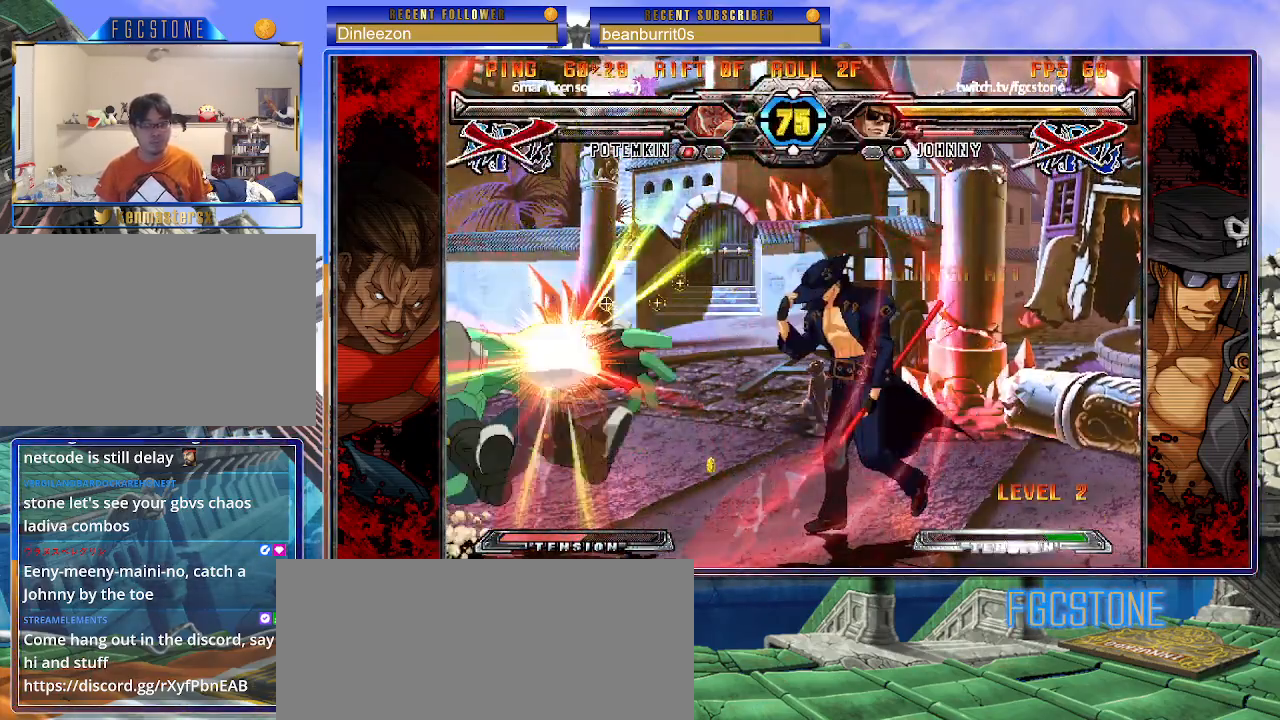
{"buttons": [], "left_stick": "left", "events": [[83, "S", "down"], [200, "S", "up"]]}
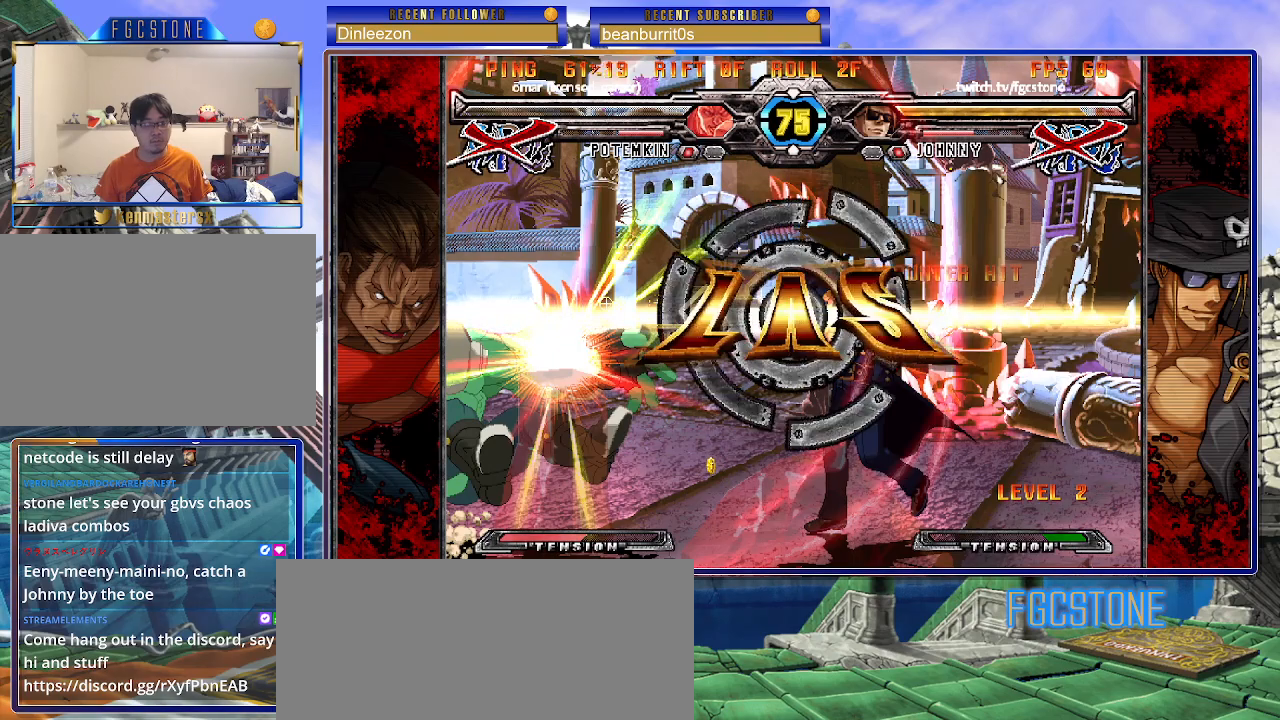
{"buttons": [], "left_stick": "center", "events": [[183, "left_stick", "center"]]}
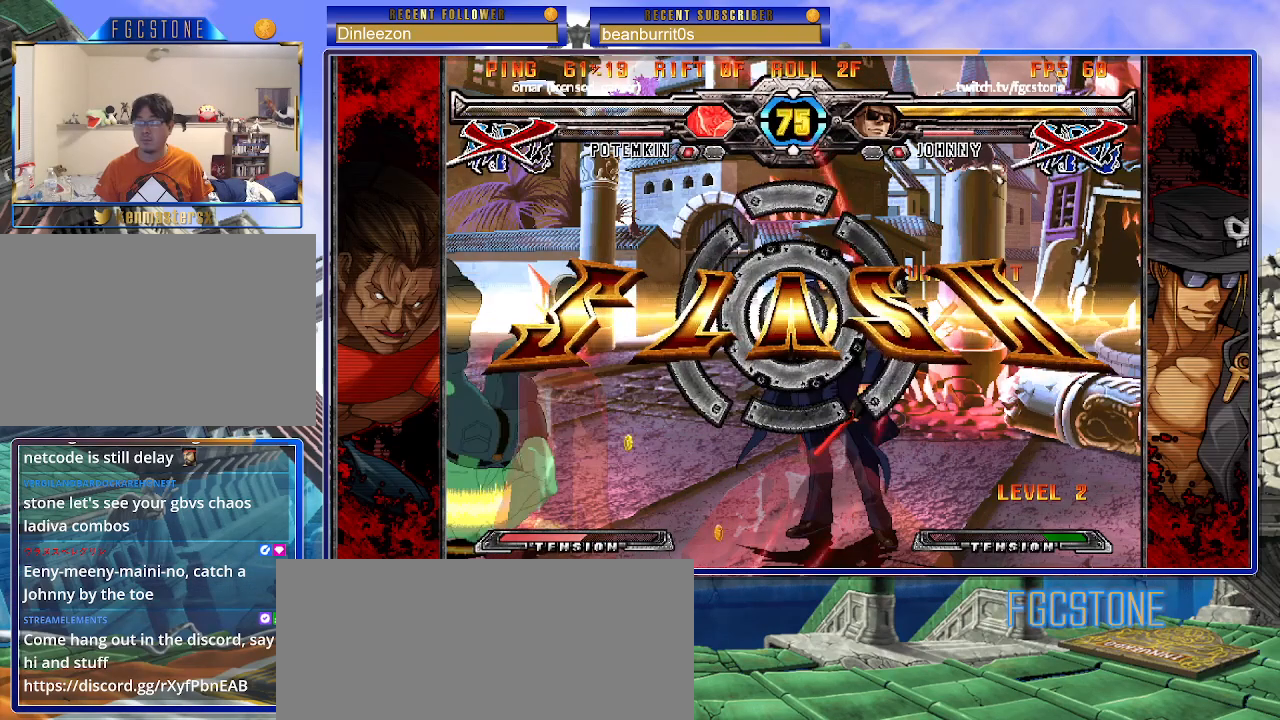
{"buttons": [], "left_stick": "center", "events": []}
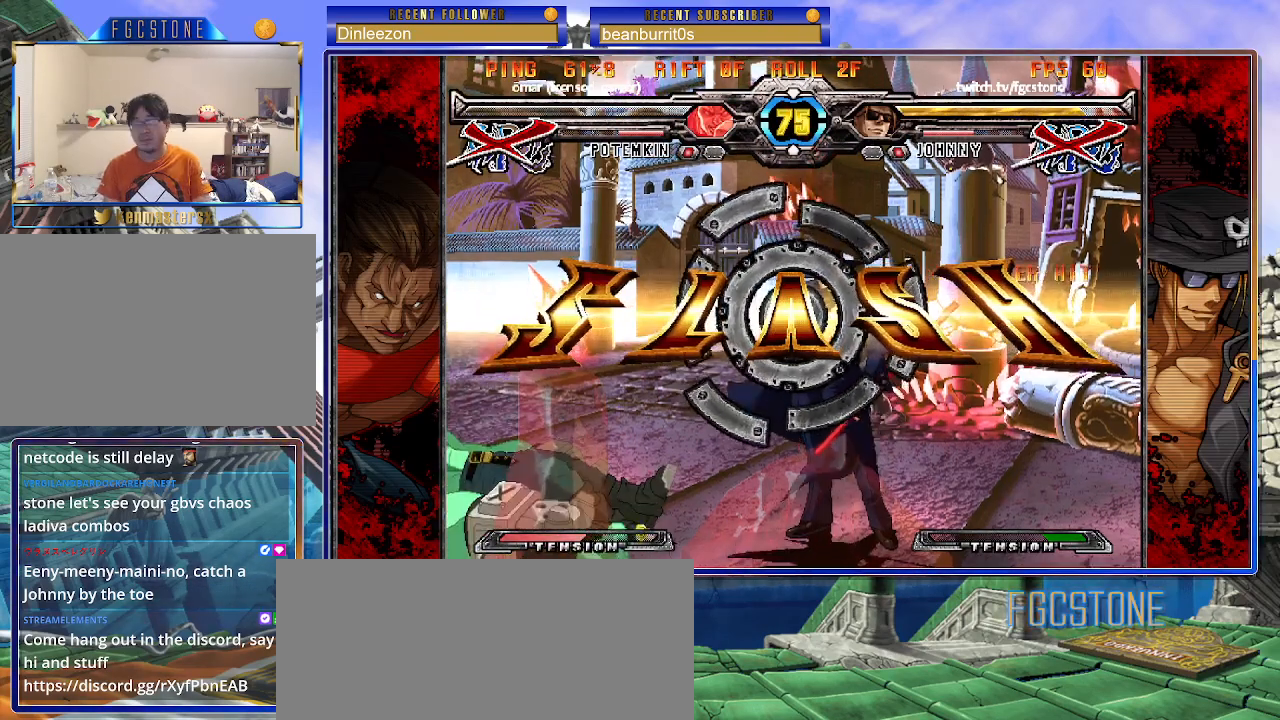
{"buttons": [], "left_stick": "center", "events": []}
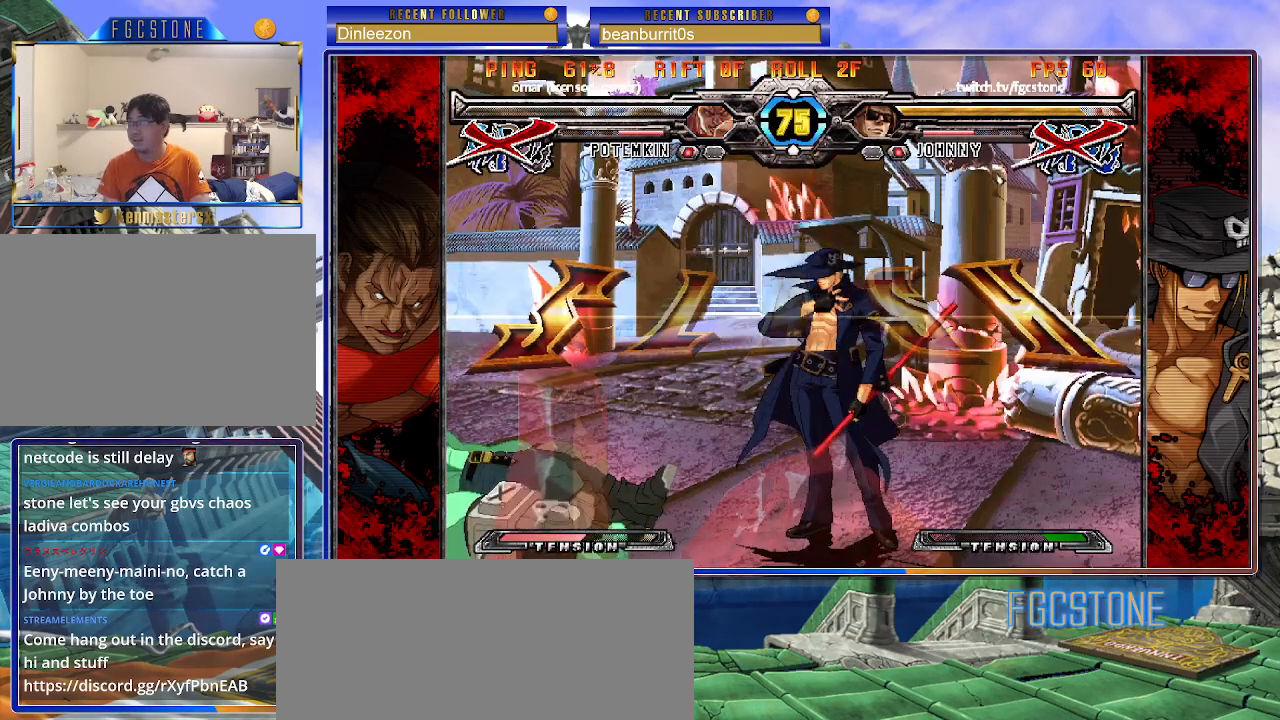
{"buttons": [], "left_stick": "center", "events": []}
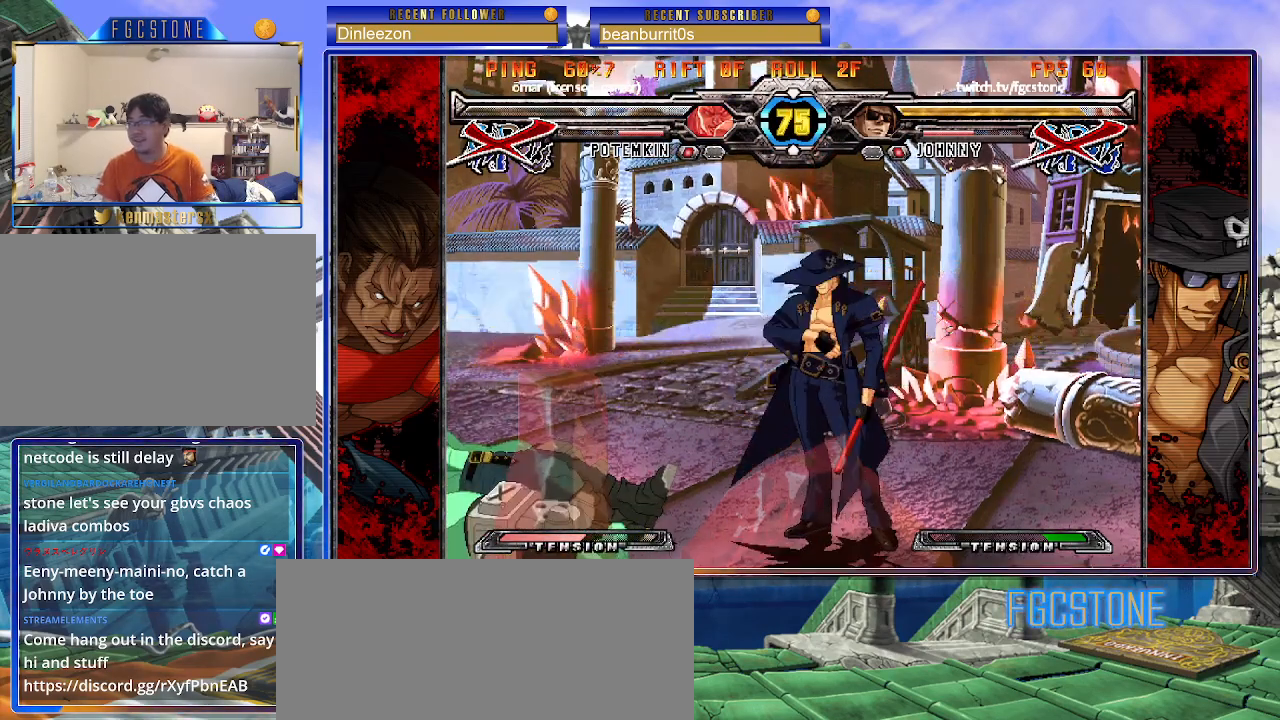
{"buttons": [], "left_stick": "center", "events": []}
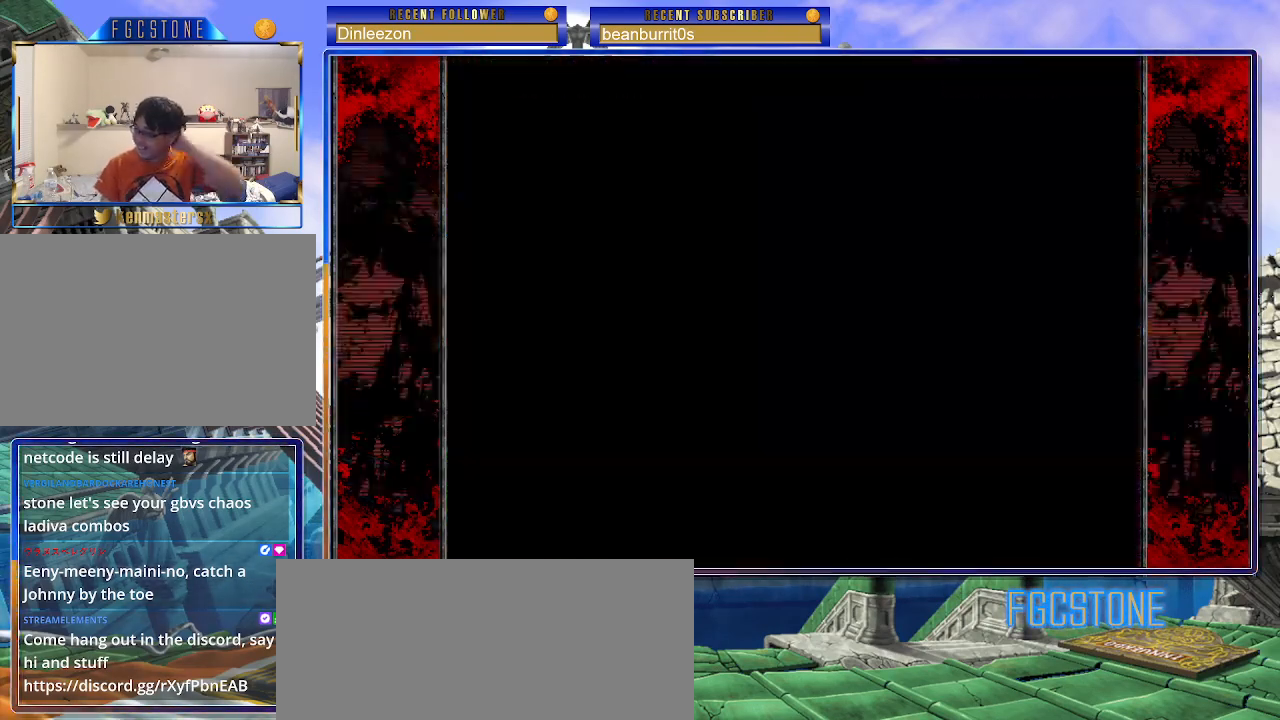
{"buttons": [], "left_stick": "center", "events": []}
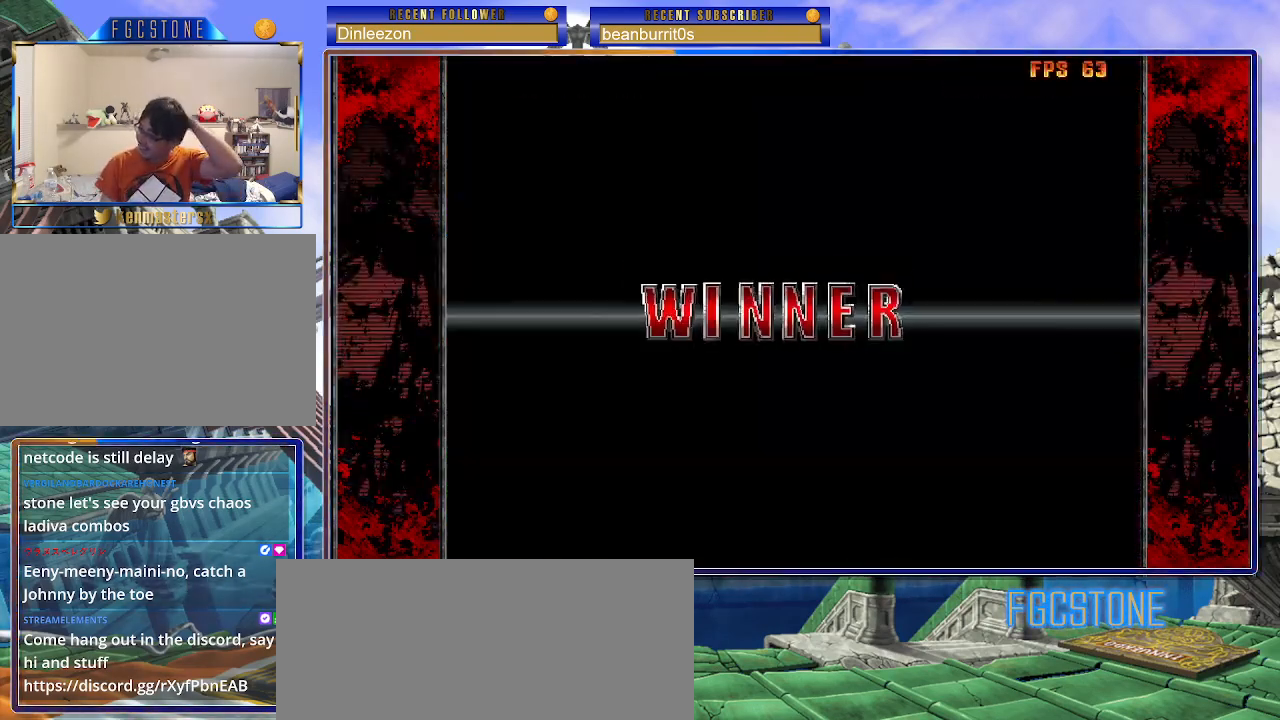
{"buttons": [], "left_stick": "center", "events": []}
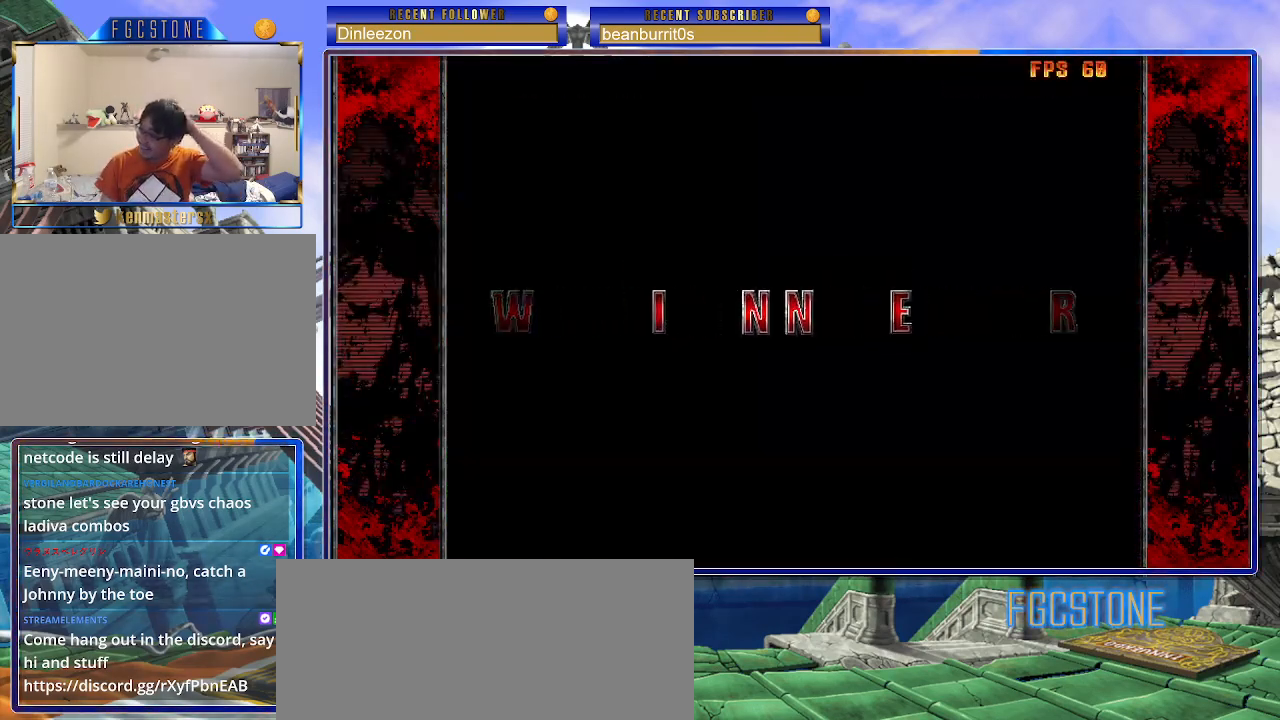
{"buttons": [], "left_stick": "center", "events": []}
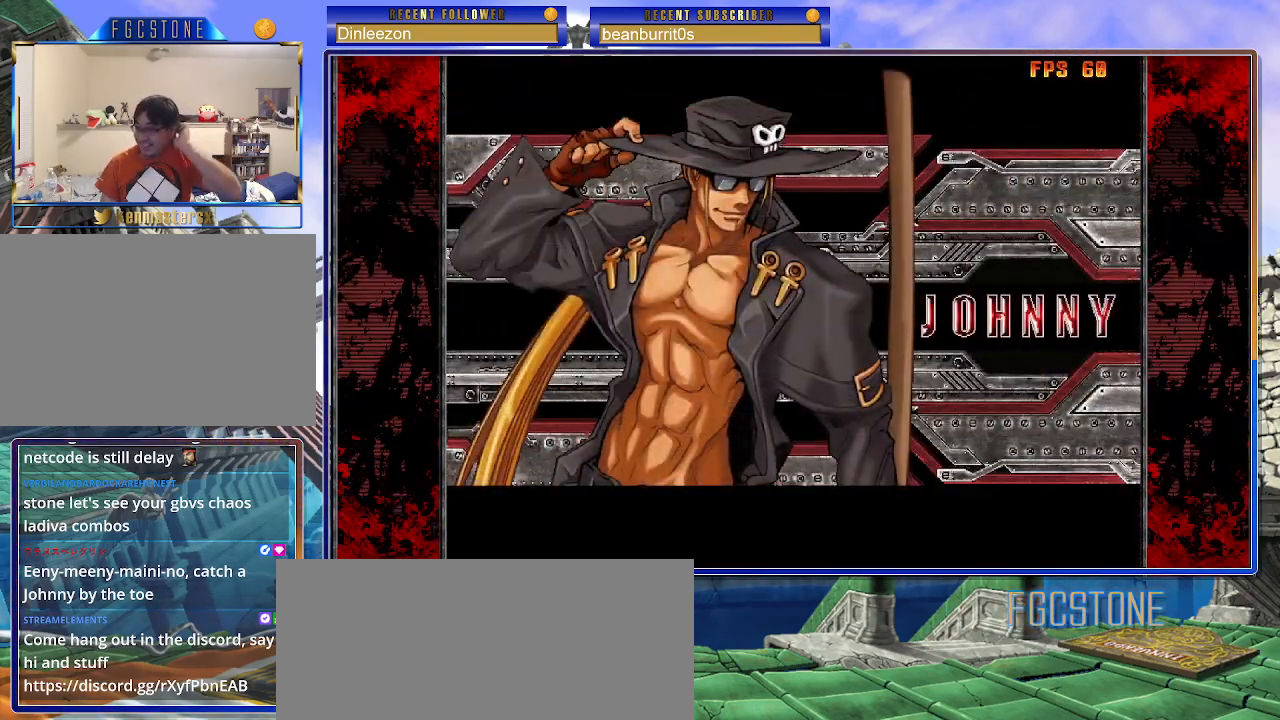
{"buttons": [], "left_stick": "center", "events": [[33, "P", "down"], [167, "P", "up"], [217, "P", "down"], [317, "P", "up"]]}
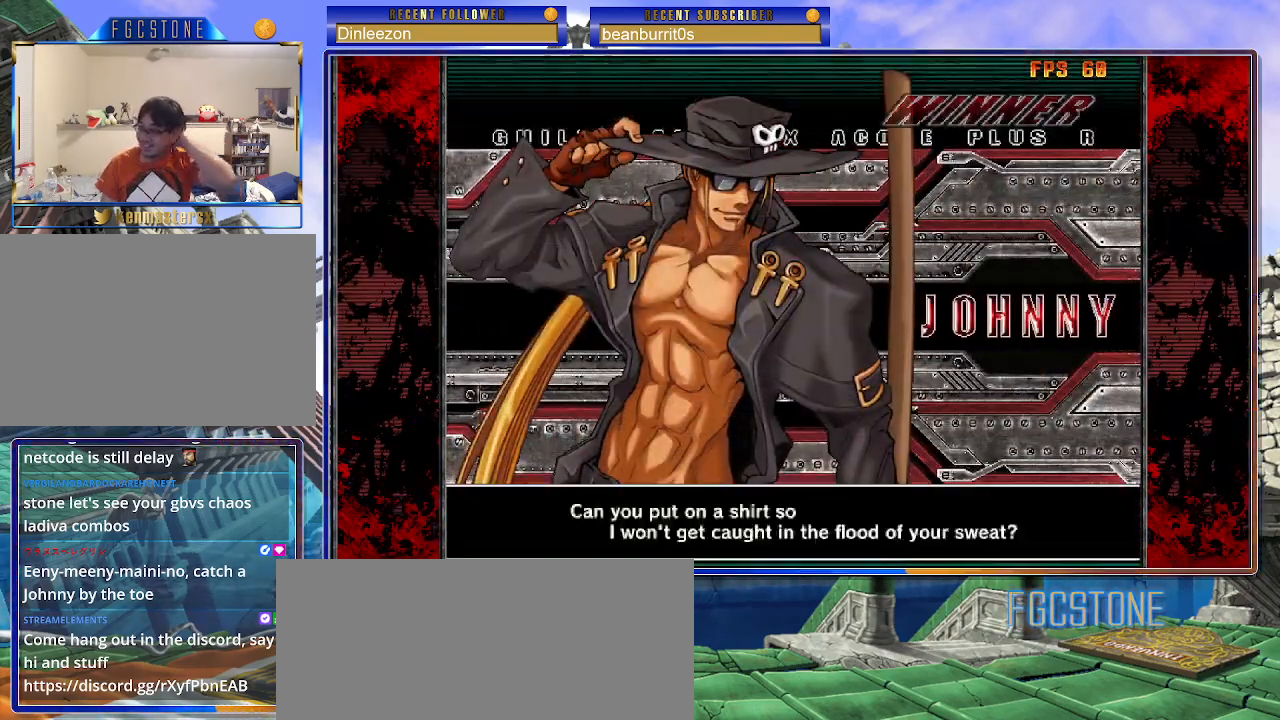
{"buttons": [], "left_stick": "center", "events": [[350, "P", "down"], [417, "P", "up"]]}
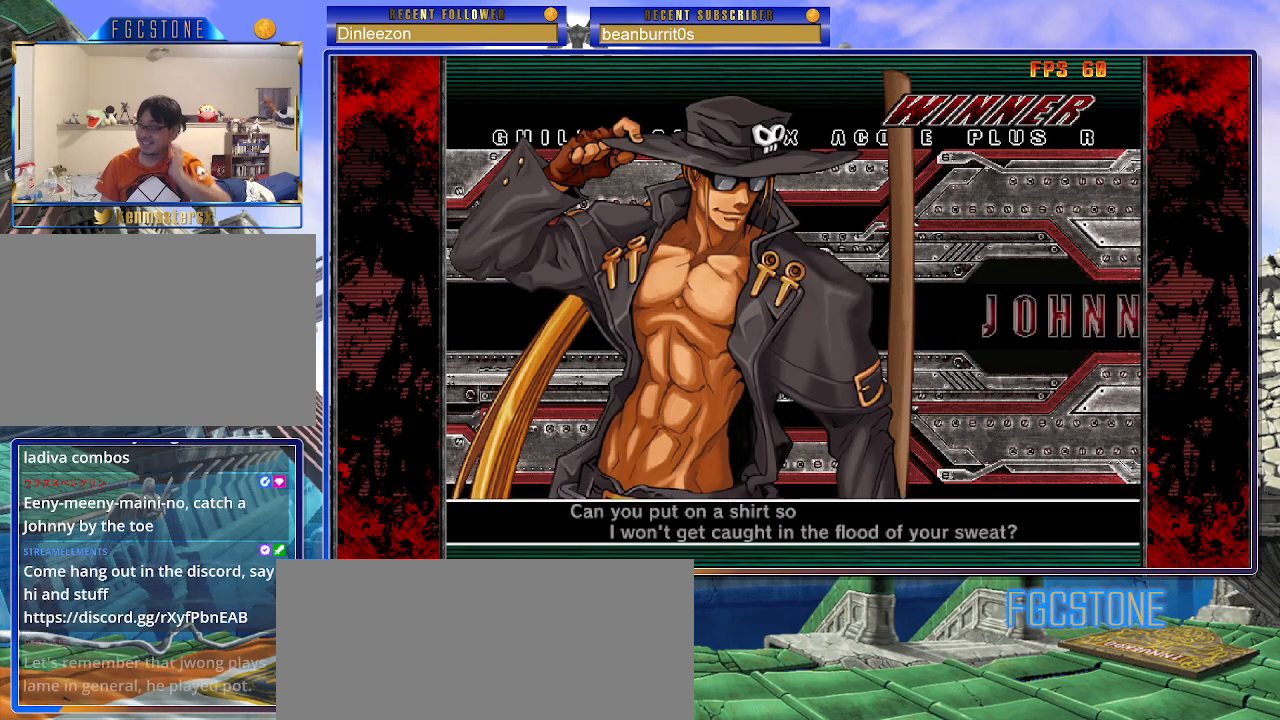
{"buttons": [], "left_stick": "center", "events": [[17, "P", "down"], [100, "P", "up"], [367, "P", "down"], [433, "P", "up"]]}
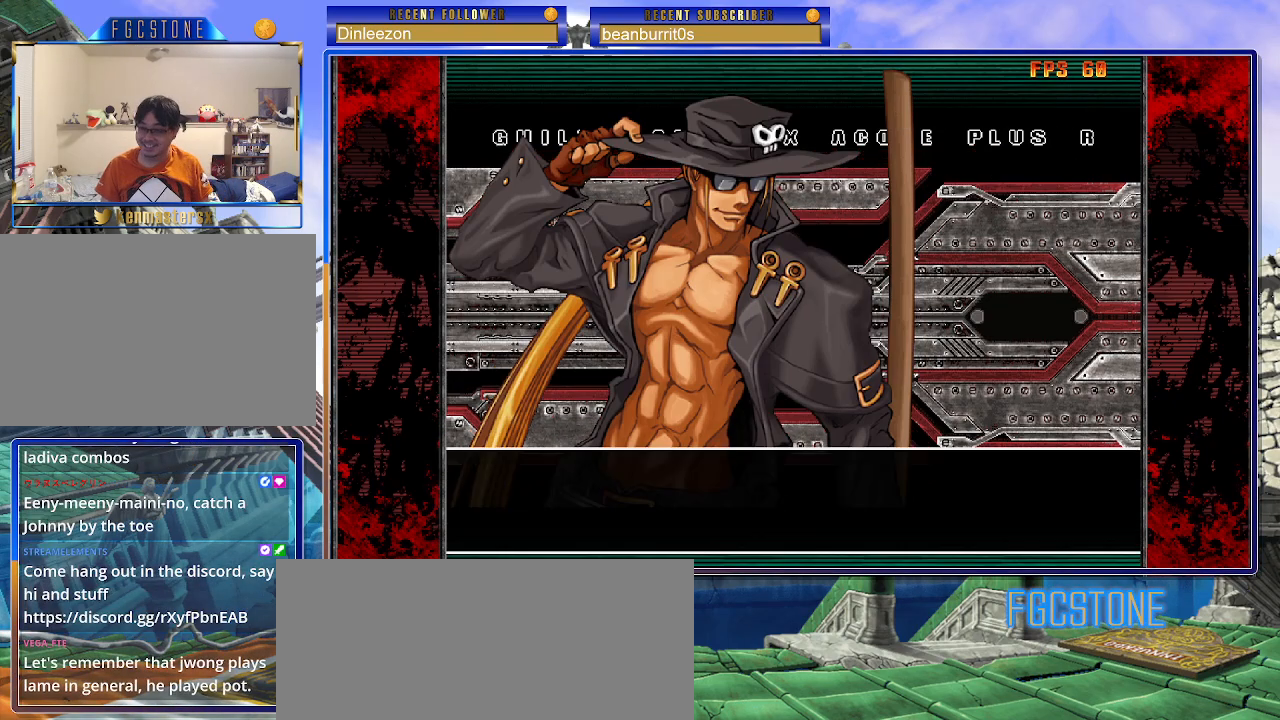
{"buttons": [], "left_stick": "center", "events": [[33, "P", "down"], [117, "P", "up"], [383, "P", "down"], [467, "P", "up"]]}
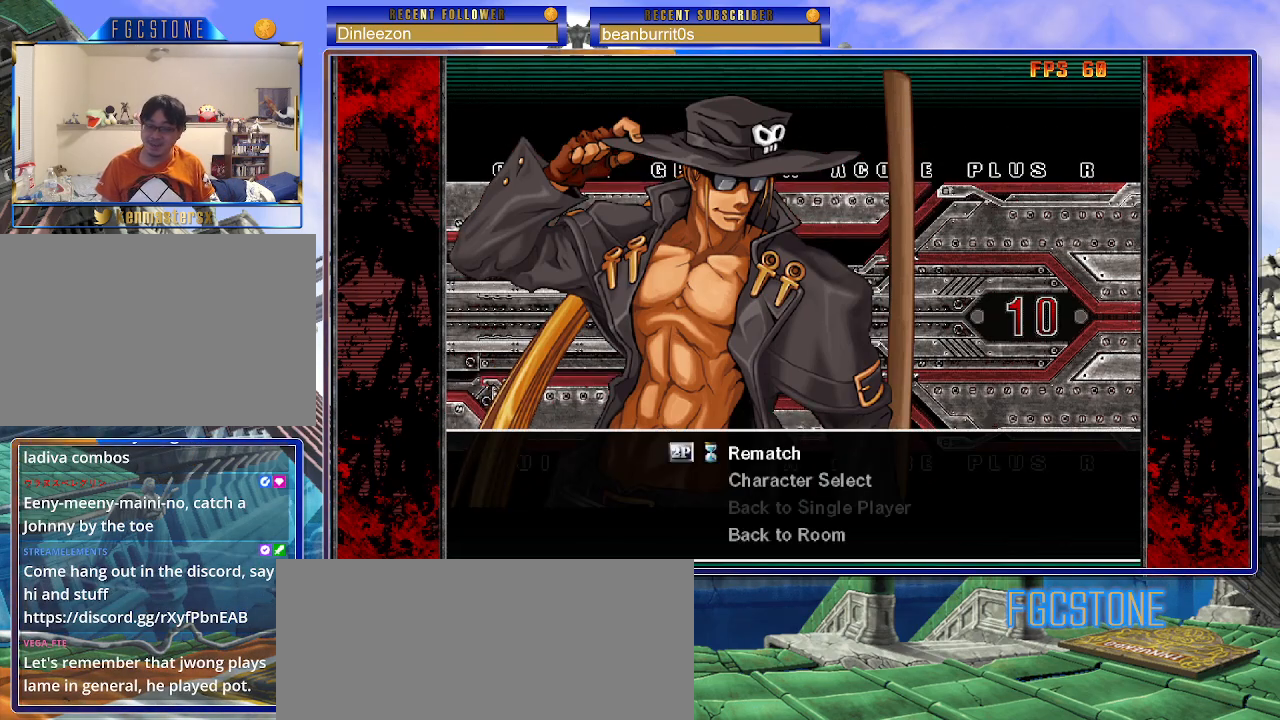
{"buttons": [], "left_stick": "center", "events": []}
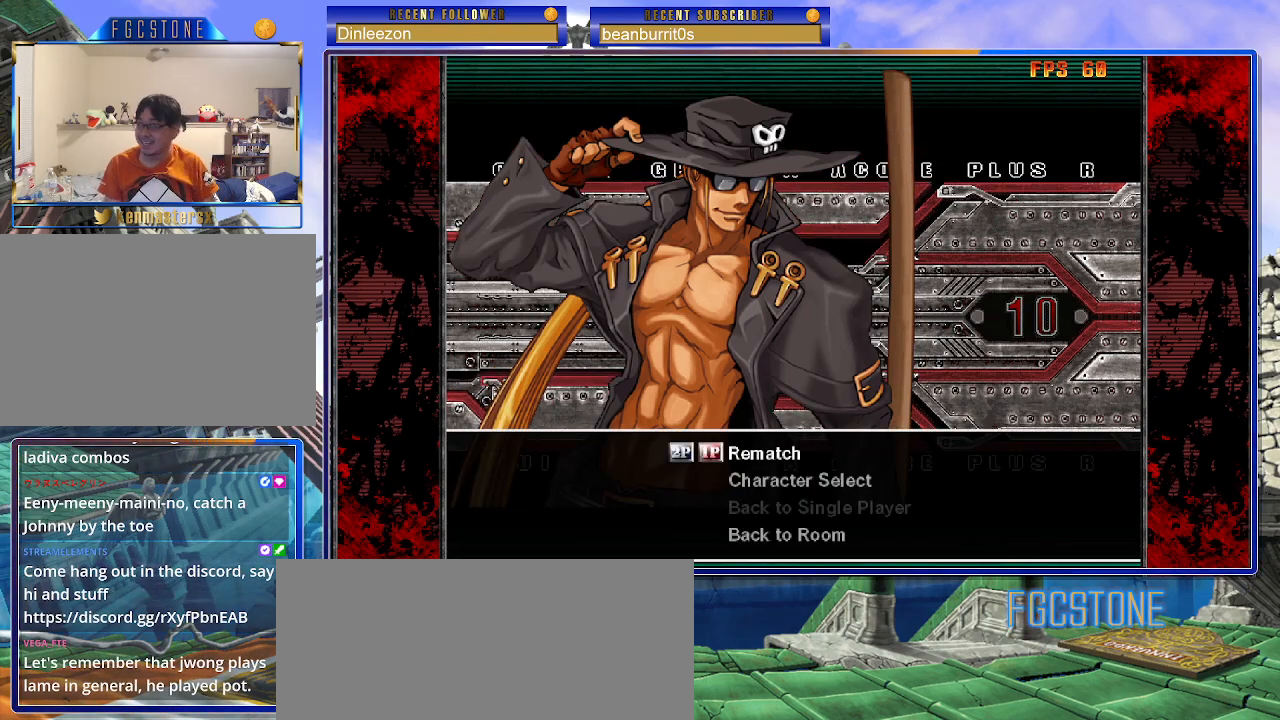
{"buttons": [], "left_stick": "center", "events": []}
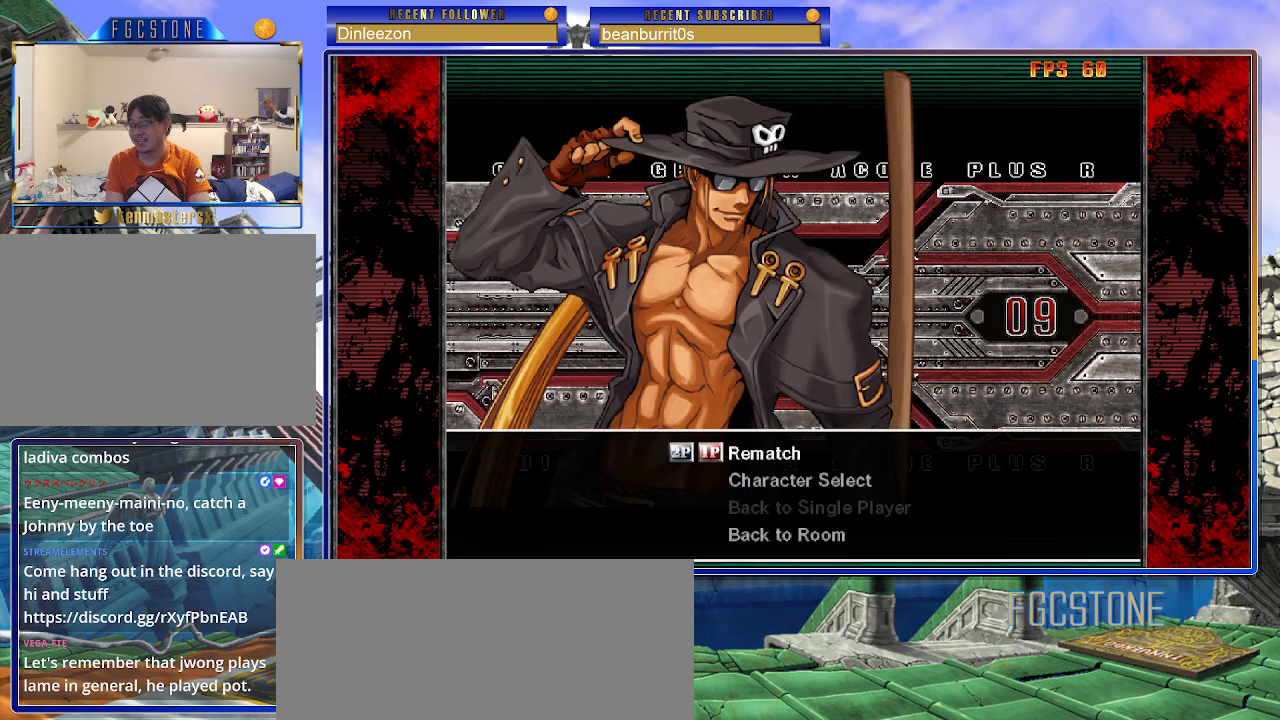
{"buttons": [], "left_stick": "center", "events": []}
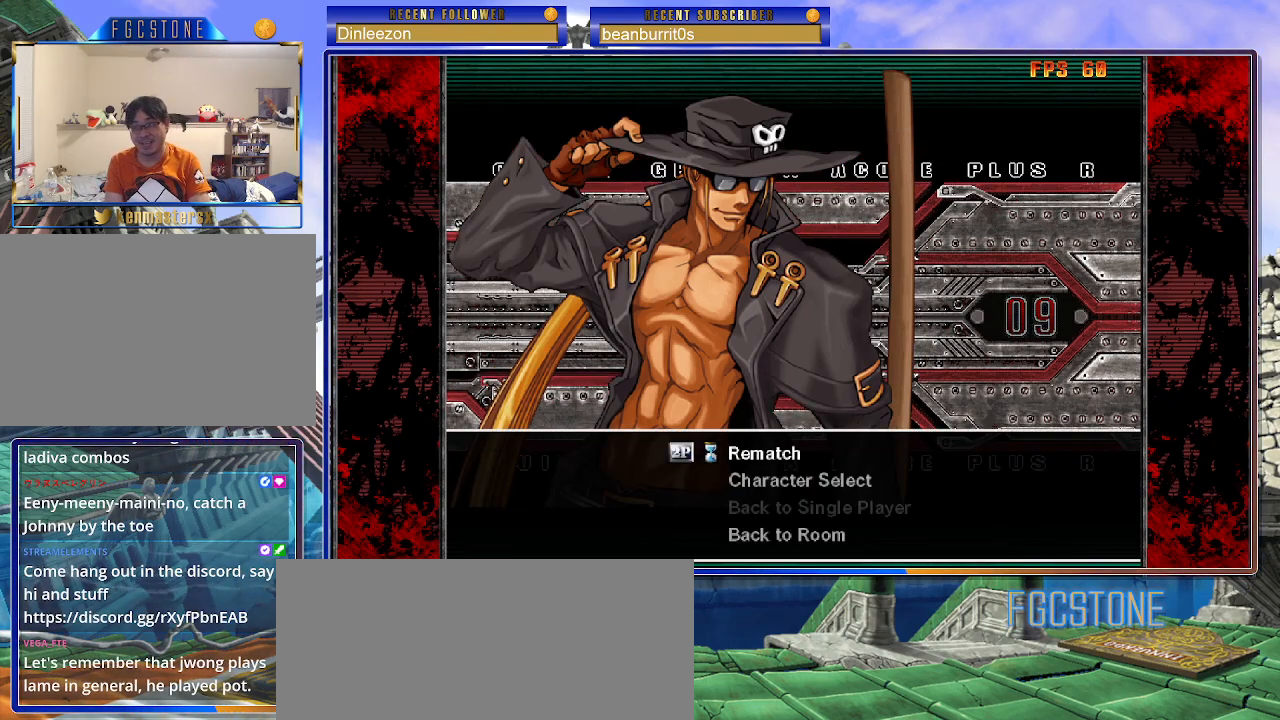
{"buttons": [], "left_stick": "center", "events": []}
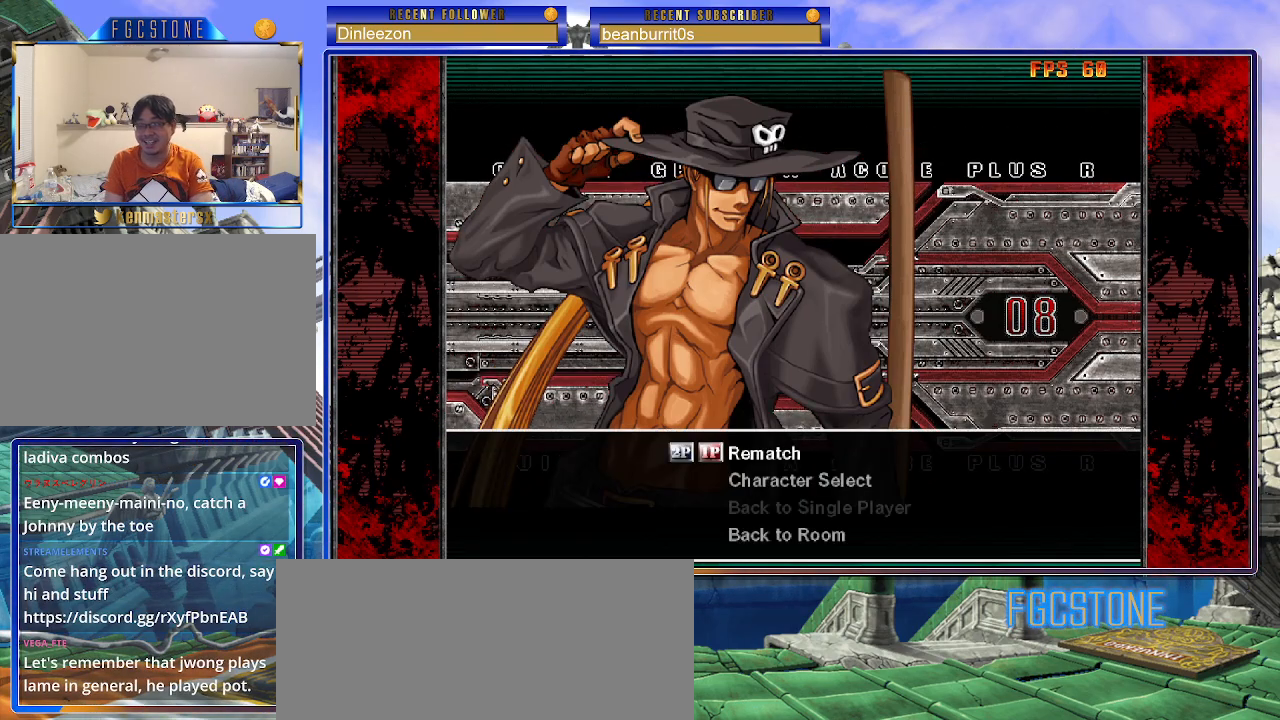
{"buttons": [], "left_stick": "center", "events": []}